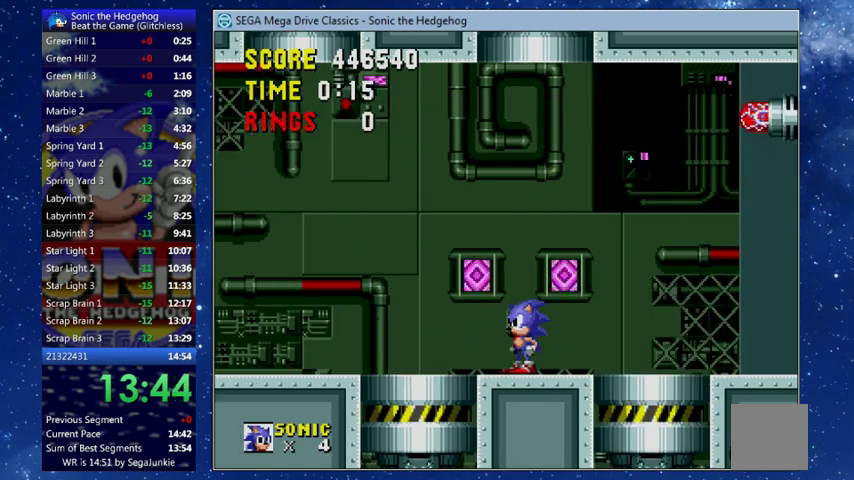
Gameplay with a controller (Xbox layout); each line is a JSON object with the inputs held at the frame after it. "events" lists button and stick changes between this image and that frame as [ms after this image, input, new state], when the widget could be followed in between. This document gives stick clicks only as held states, not as events. Not read: R3 right_stick.
{"buttons": ["DPAD_RIGHT"], "left_stick": "center", "events": [[167, "DPAD_RIGHT", "down"]]}
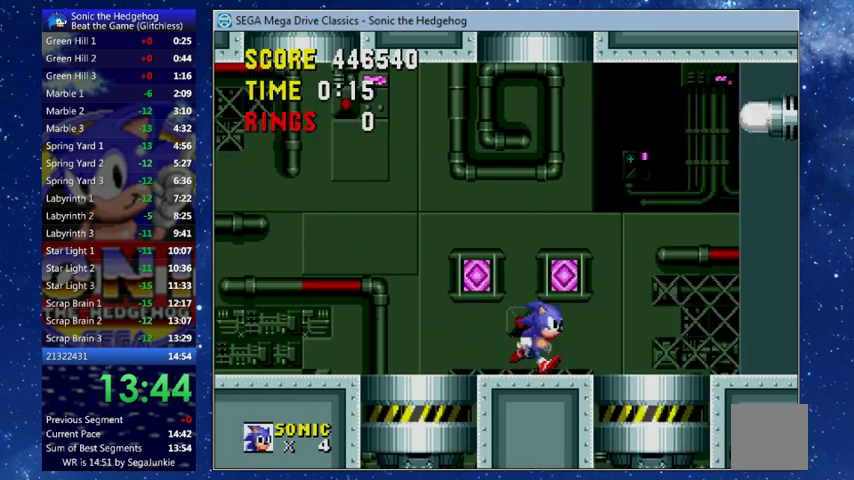
{"buttons": [], "left_stick": "center", "events": [[233, "DPAD_RIGHT", "up"]]}
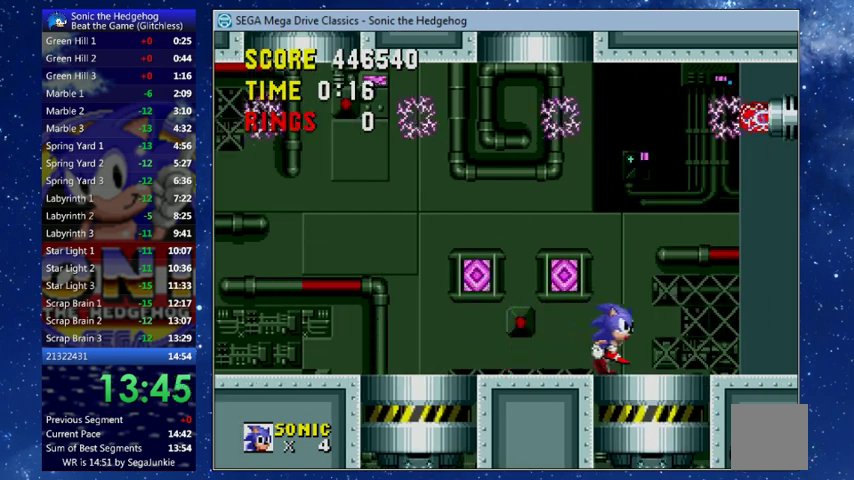
{"buttons": [], "left_stick": "center", "events": [[267, "DPAD_RIGHT", "down"], [400, "DPAD_RIGHT", "up"]]}
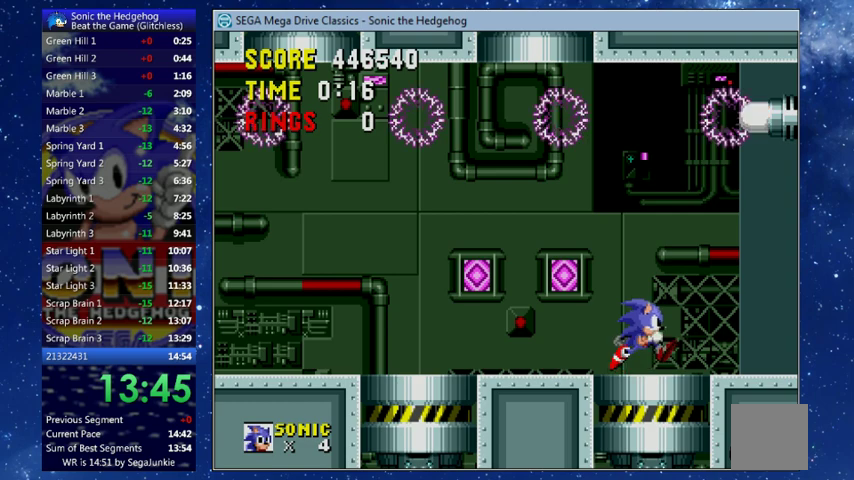
{"buttons": [], "left_stick": "center", "events": []}
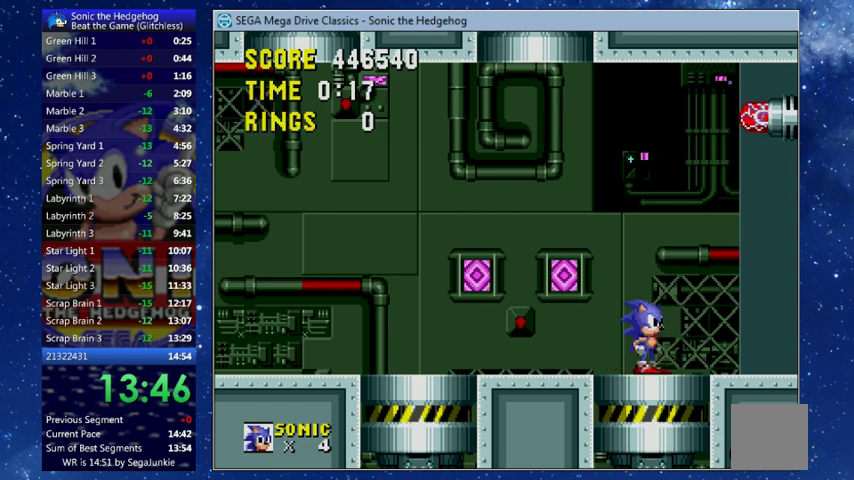
{"buttons": [], "left_stick": "center", "events": [[167, "DPAD_LEFT", "down"], [233, "DPAD_LEFT", "up"]]}
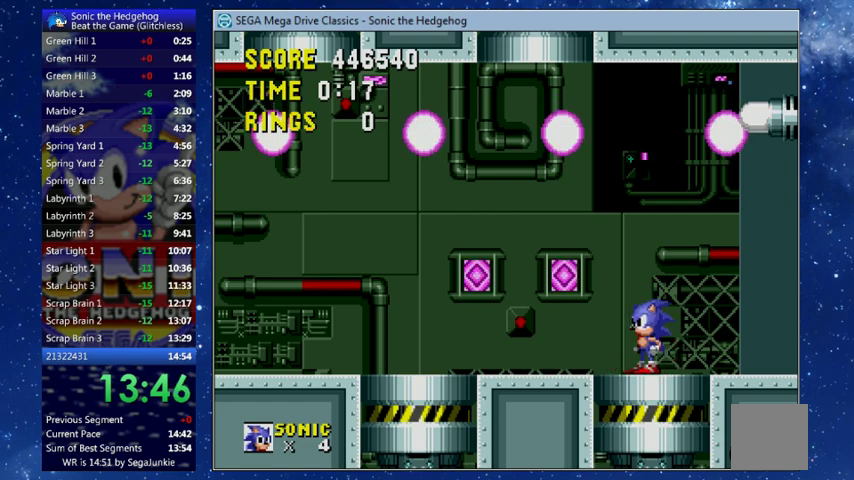
{"buttons": [], "left_stick": "center", "events": []}
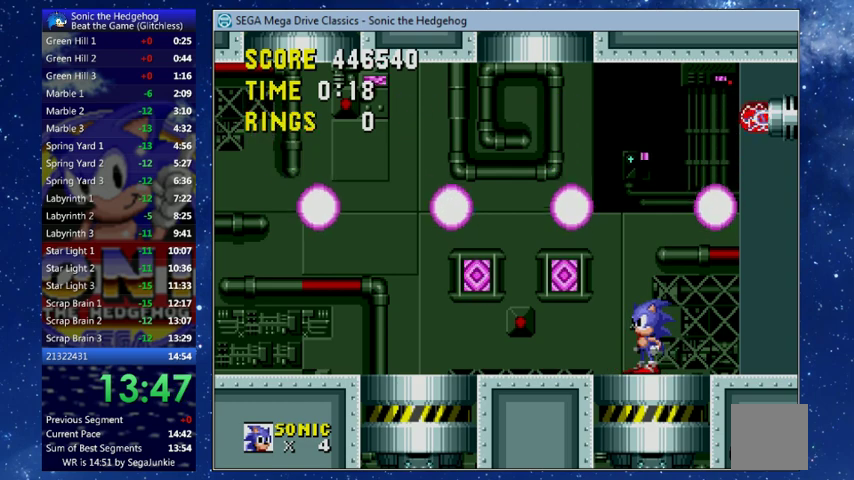
{"buttons": [], "left_stick": "center", "events": []}
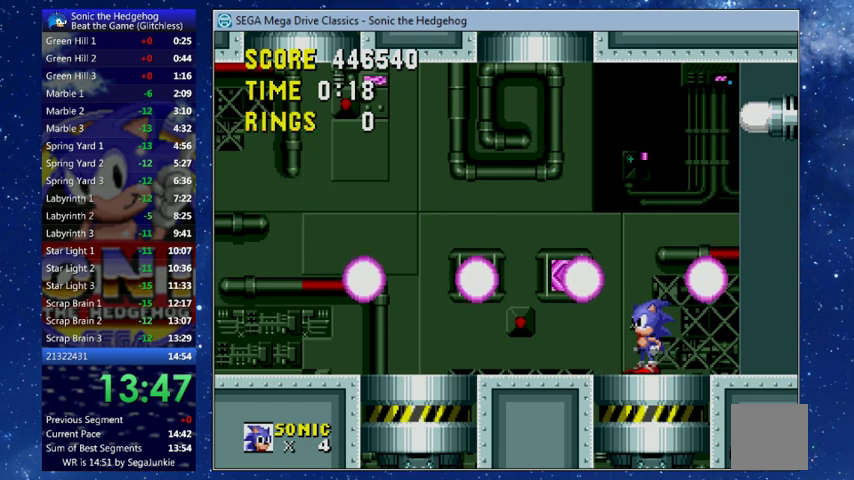
{"buttons": ["X"], "left_stick": "center", "events": [[67, "X", "down"]]}
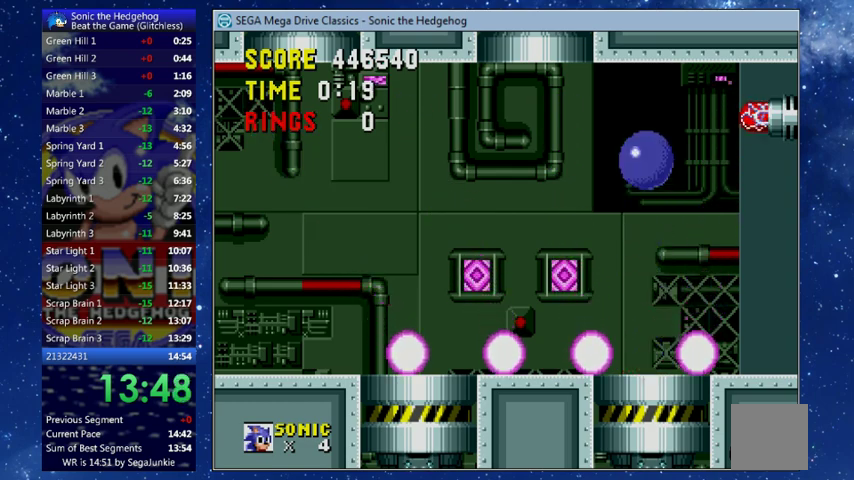
{"buttons": [], "left_stick": "center", "events": [[333, "X", "up"]]}
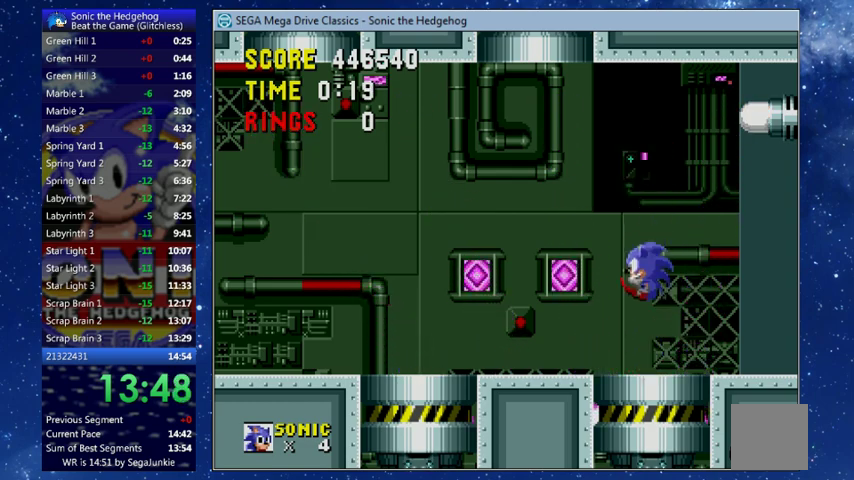
{"buttons": [], "left_stick": "center", "events": []}
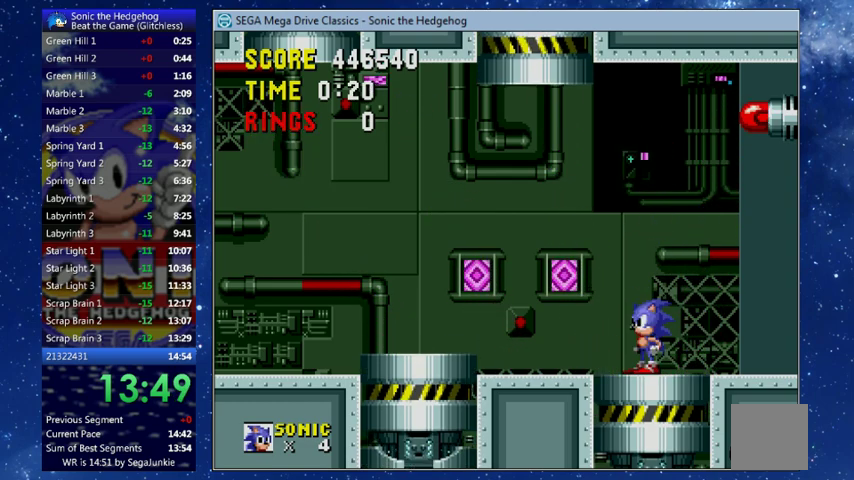
{"buttons": ["X", "DPAD_LEFT"], "left_stick": "center", "events": [[333, "X", "down"], [500, "DPAD_LEFT", "down"]]}
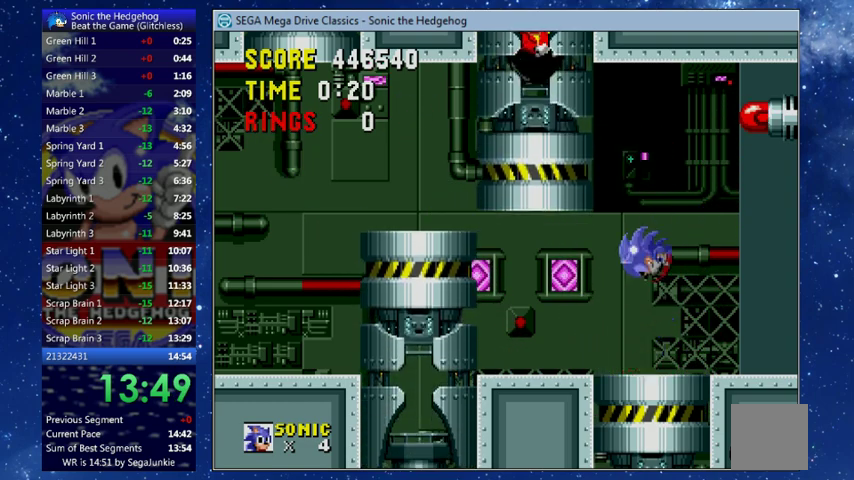
{"buttons": ["DPAD_LEFT"], "left_stick": "center", "events": [[400, "X", "up"]]}
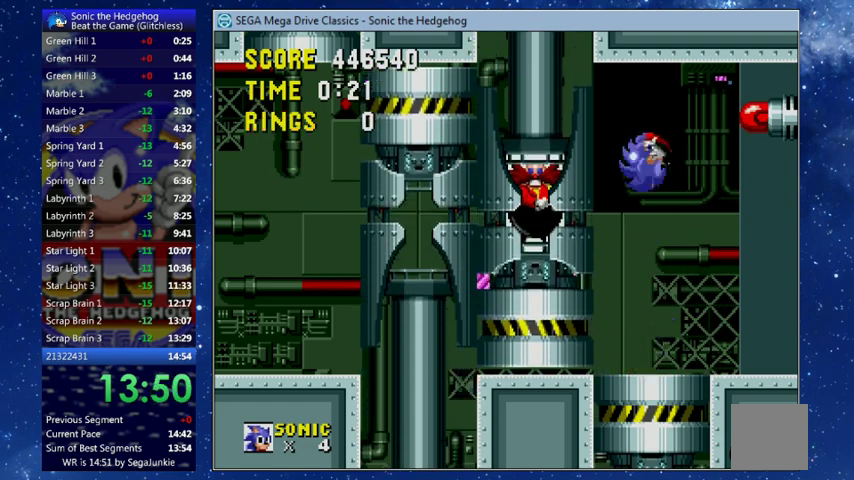
{"buttons": [], "left_stick": "center", "events": [[367, "DPAD_LEFT", "up"]]}
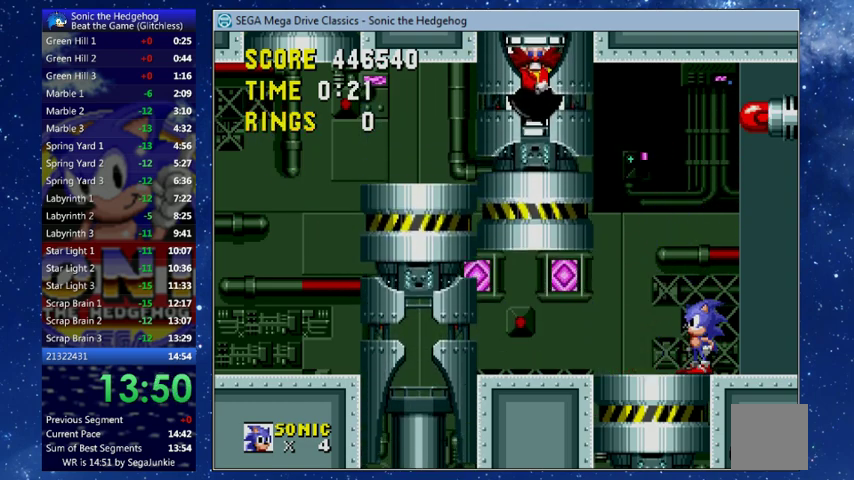
{"buttons": [], "left_stick": "center", "events": []}
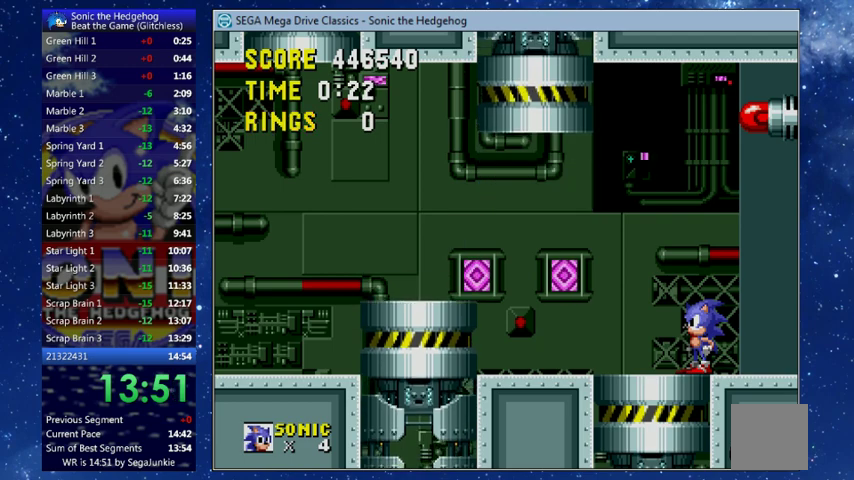
{"buttons": ["DPAD_LEFT"], "left_stick": "center", "events": [[433, "DPAD_LEFT", "down"]]}
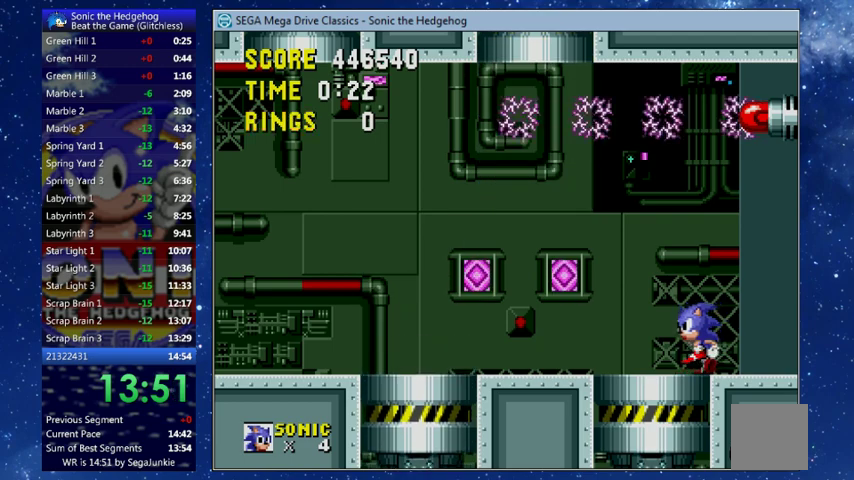
{"buttons": [], "left_stick": "center", "events": [[500, "DPAD_LEFT", "up"]]}
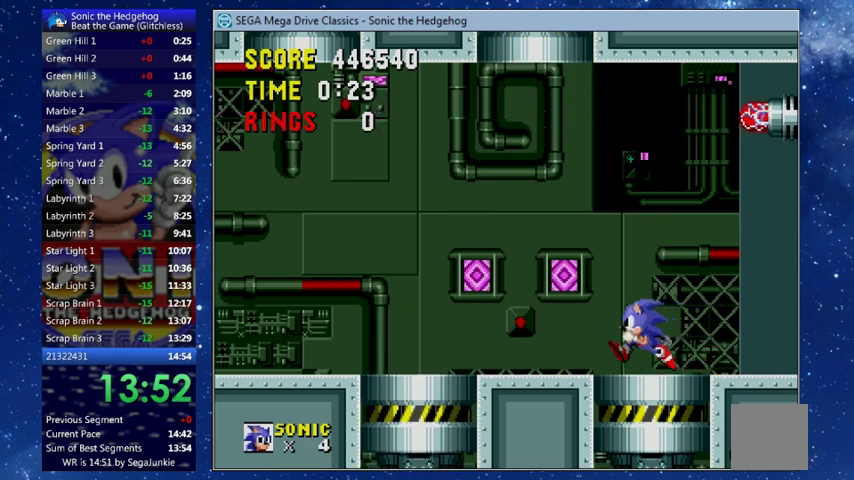
{"buttons": [], "left_stick": "center", "events": []}
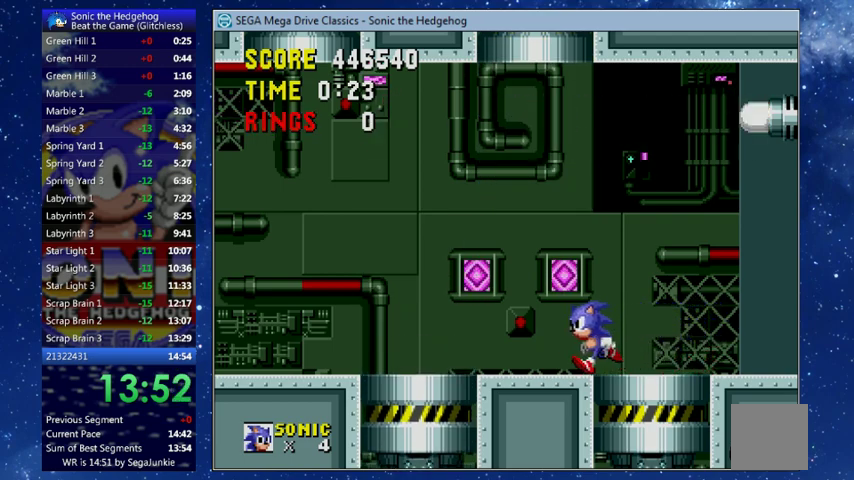
{"buttons": [], "left_stick": "center", "events": []}
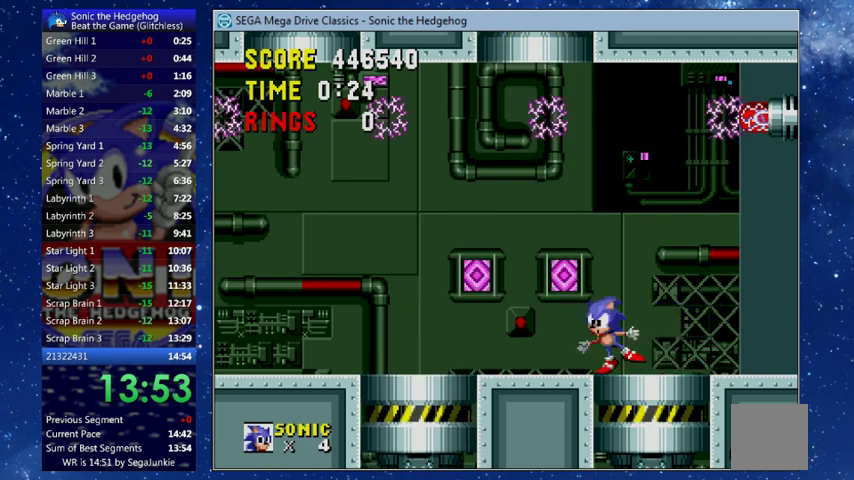
{"buttons": ["DPAD_RIGHT"], "left_stick": "center", "events": [[367, "DPAD_RIGHT", "down"]]}
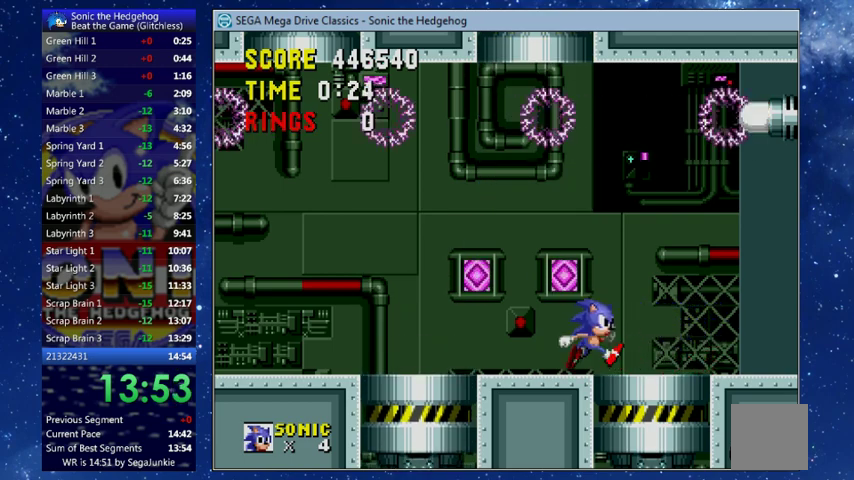
{"buttons": ["DPAD_RIGHT"], "left_stick": "center", "events": [[167, "DPAD_RIGHT", "up"], [433, "DPAD_RIGHT", "down"]]}
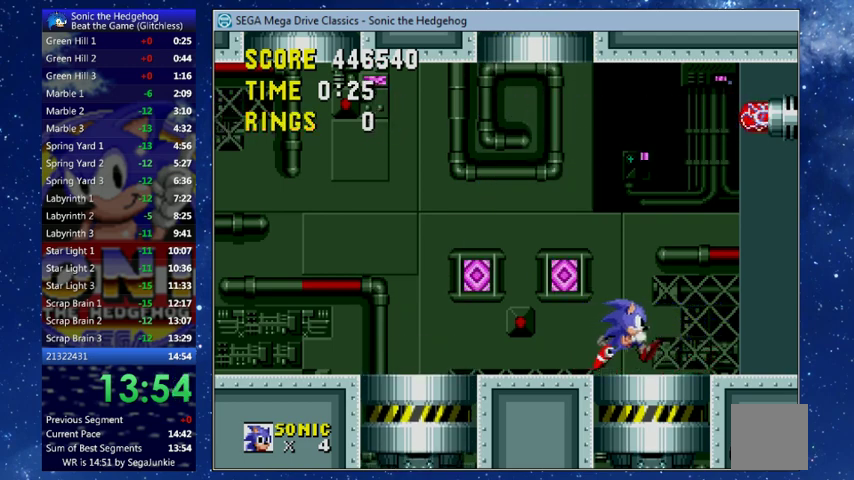
{"buttons": [], "left_stick": "center", "events": [[67, "DPAD_RIGHT", "up"]]}
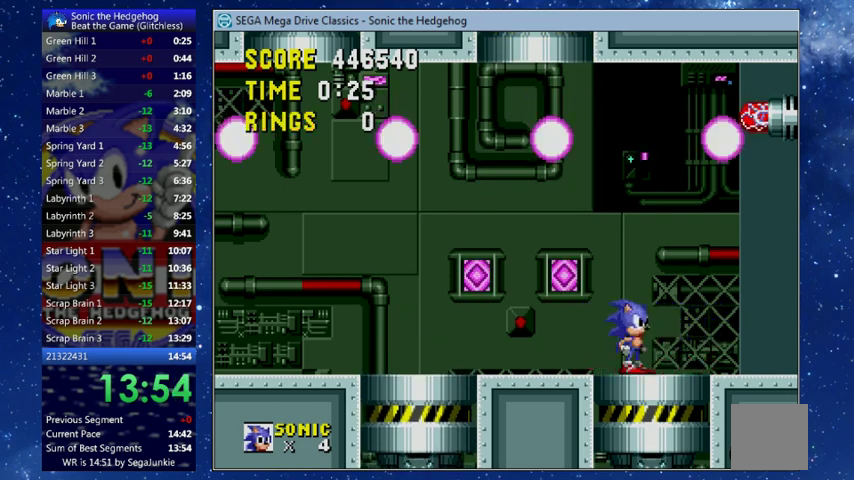
{"buttons": [], "left_stick": "center", "events": []}
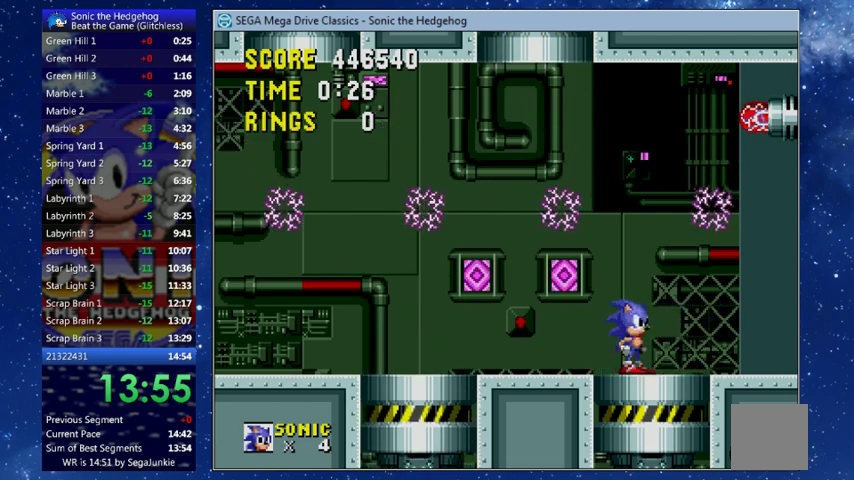
{"buttons": ["X", "DPAD_LEFT"], "left_stick": "center", "events": [[367, "DPAD_LEFT", "down"], [367, "X", "down"]]}